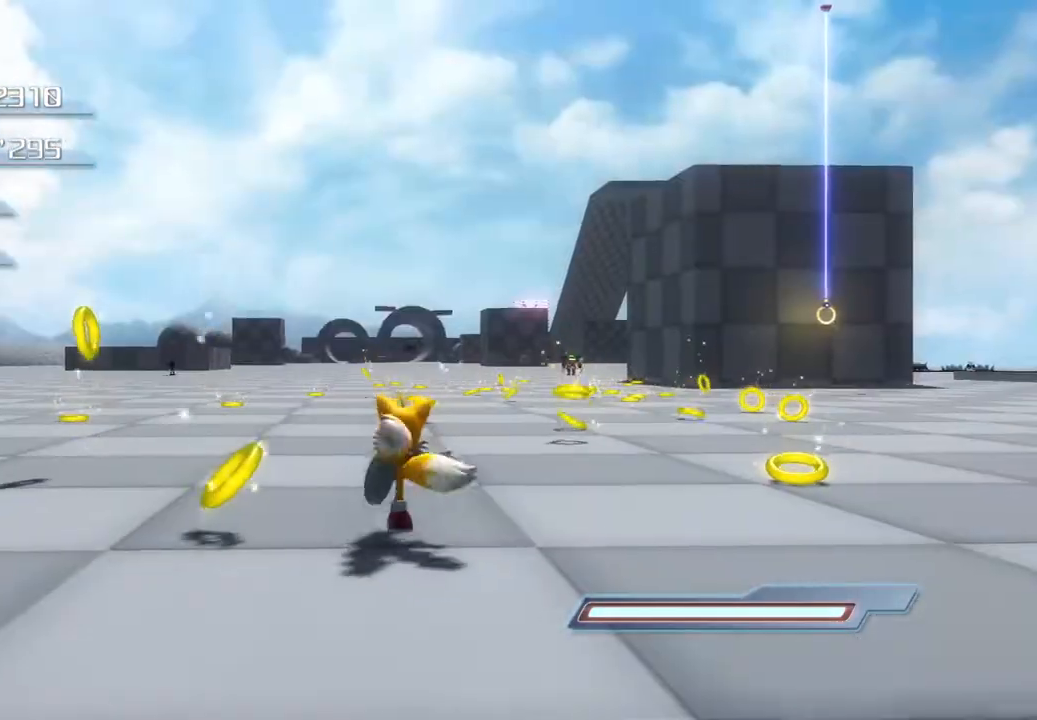
Gameplay with a controller (PlayStation layout); each line is a JSON object with the inputs held at the frame after it. "events" lists button and stick changes between this image and that frame as [ms after this image, input, new state], when the widget could be followed in between.
{"buttons": [], "left_stick": "up", "right_stick": "center", "events": []}
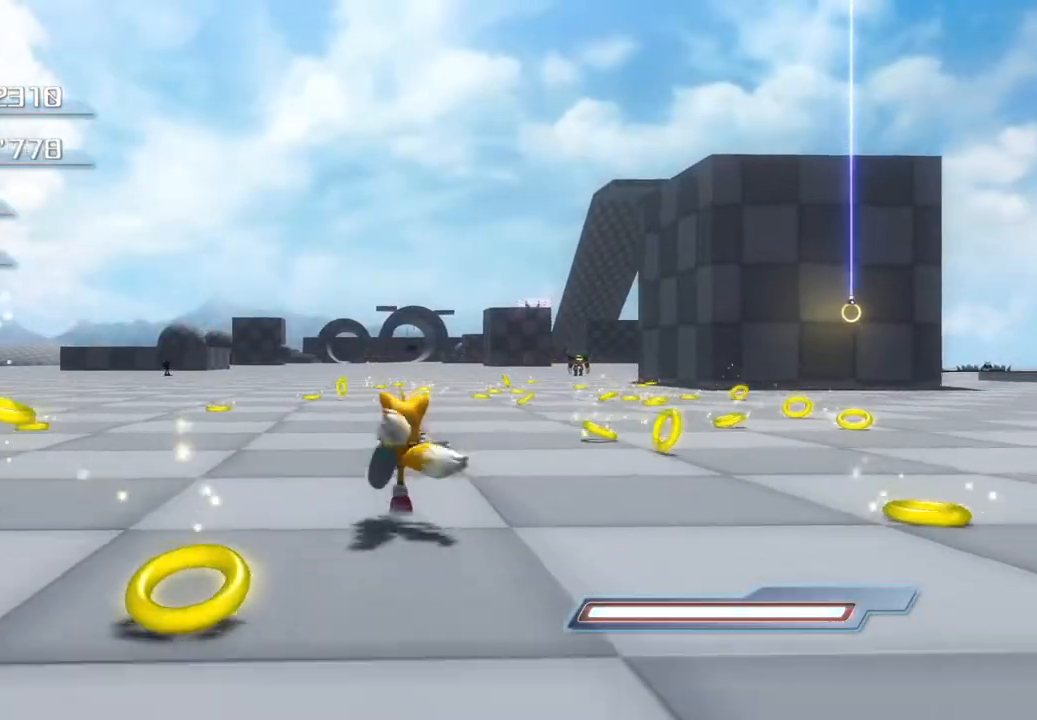
{"buttons": [], "left_stick": "up", "right_stick": "center", "events": []}
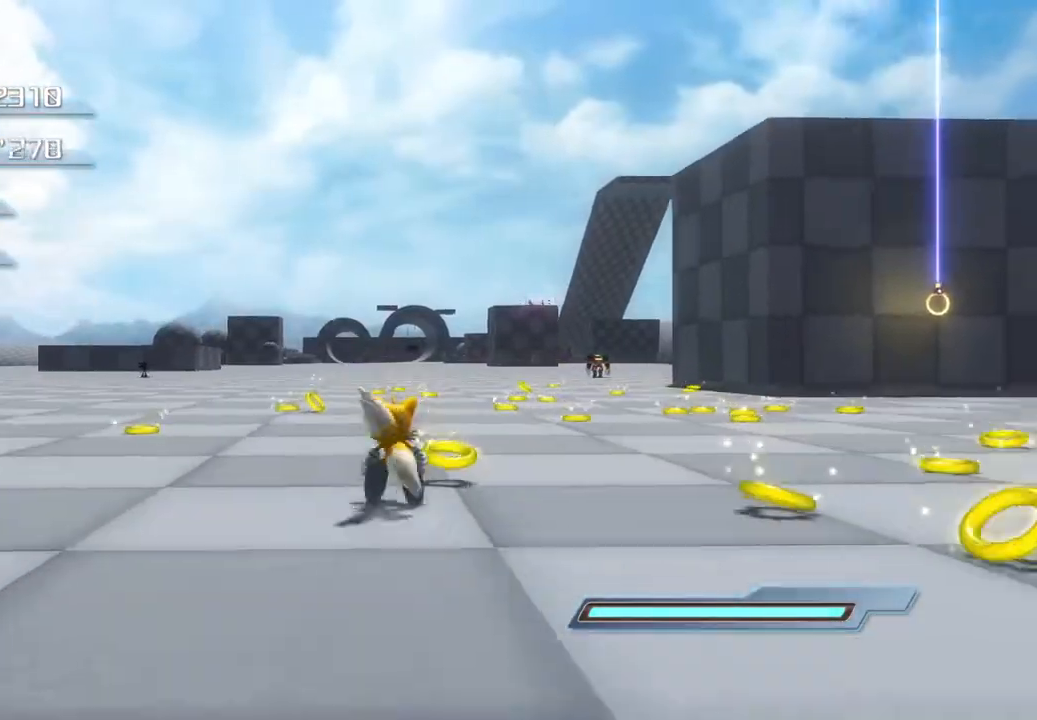
{"buttons": [], "left_stick": "up", "right_stick": "center", "events": []}
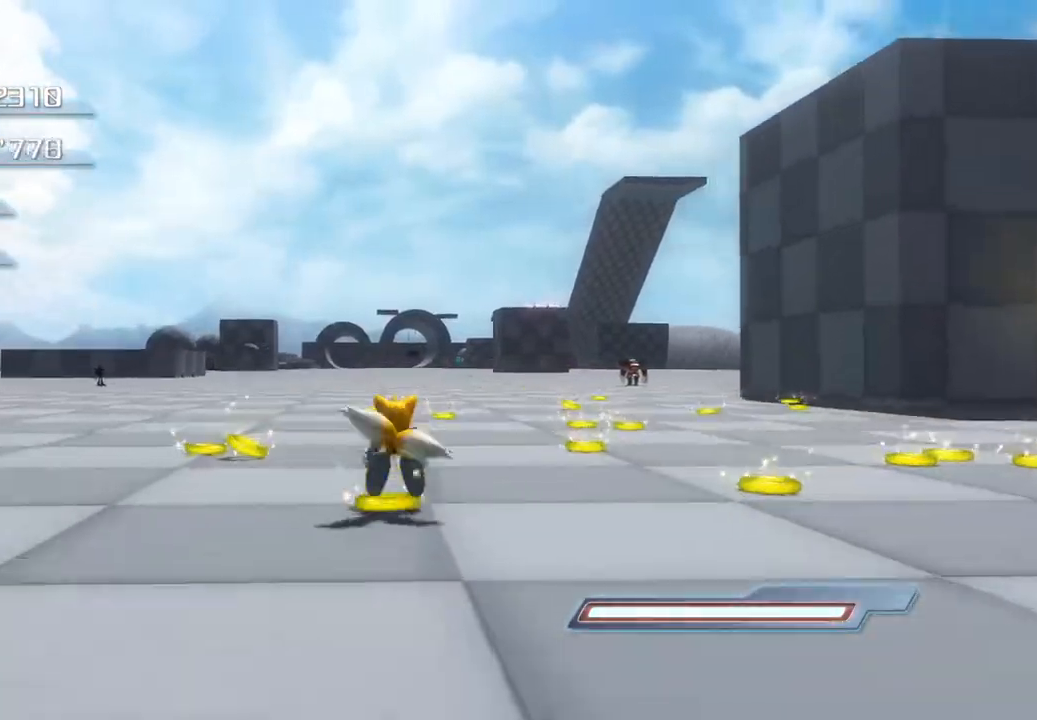
{"buttons": [], "left_stick": "up", "right_stick": "center", "events": []}
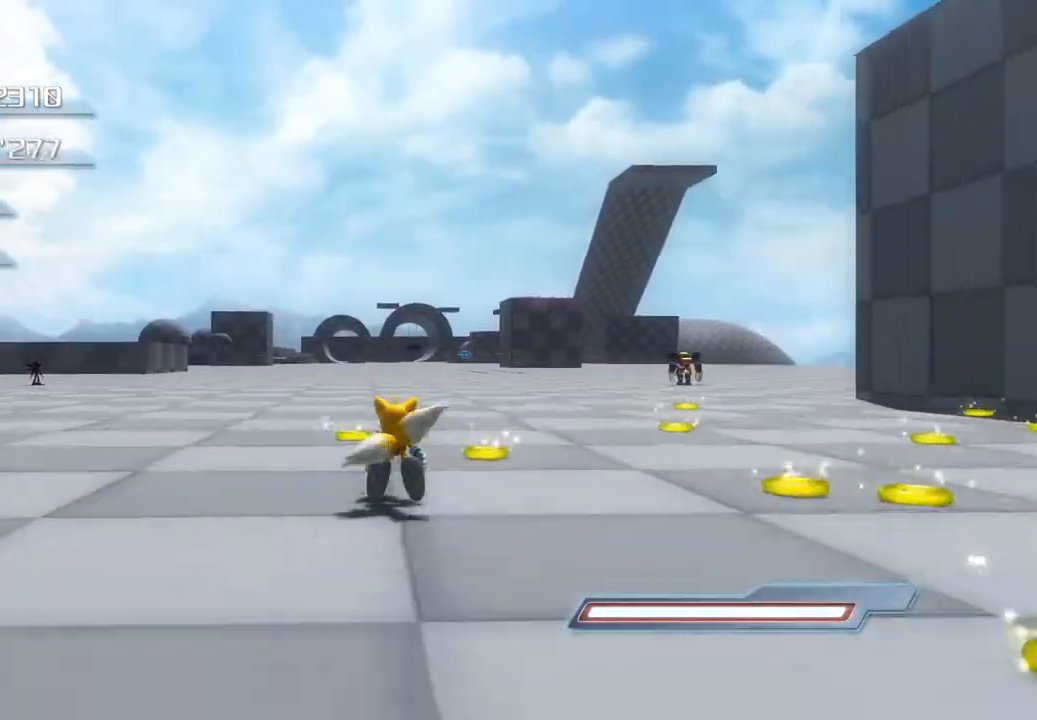
{"buttons": [], "left_stick": "up", "right_stick": "center", "events": []}
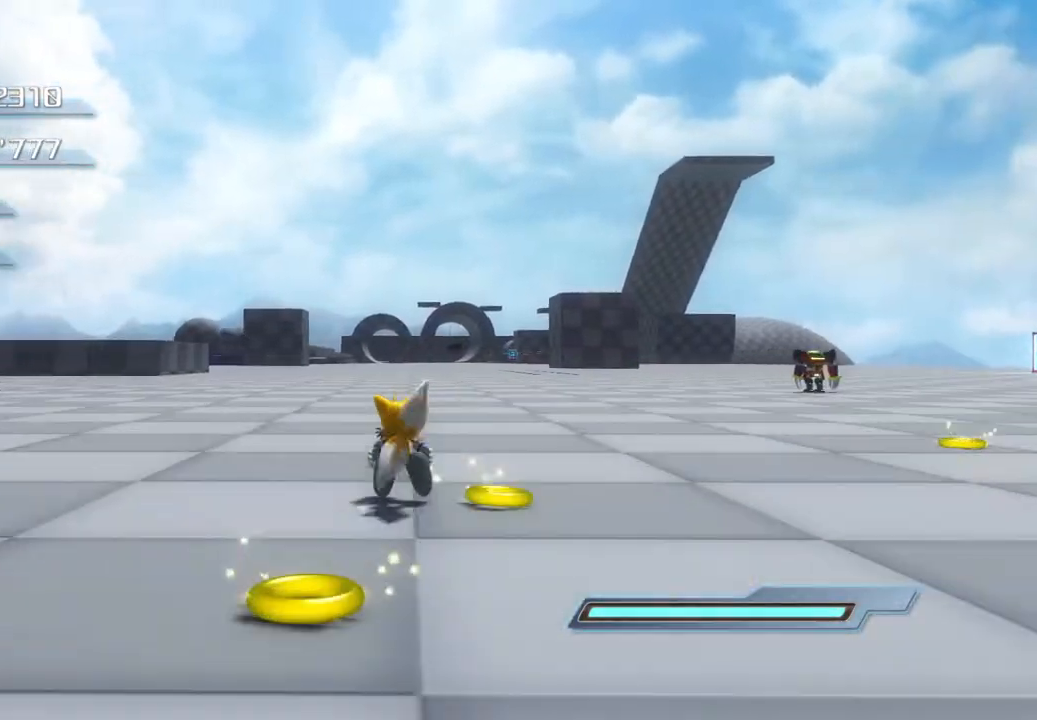
{"buttons": [], "left_stick": "up", "right_stick": "center", "events": []}
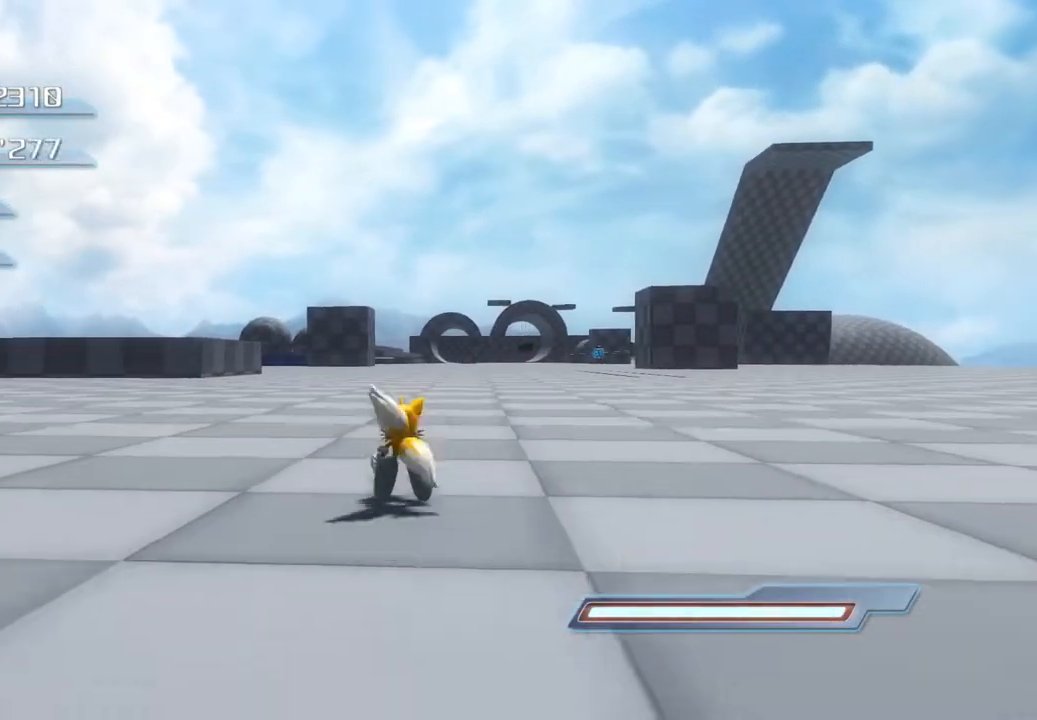
{"buttons": [], "left_stick": "up", "right_stick": "center", "events": []}
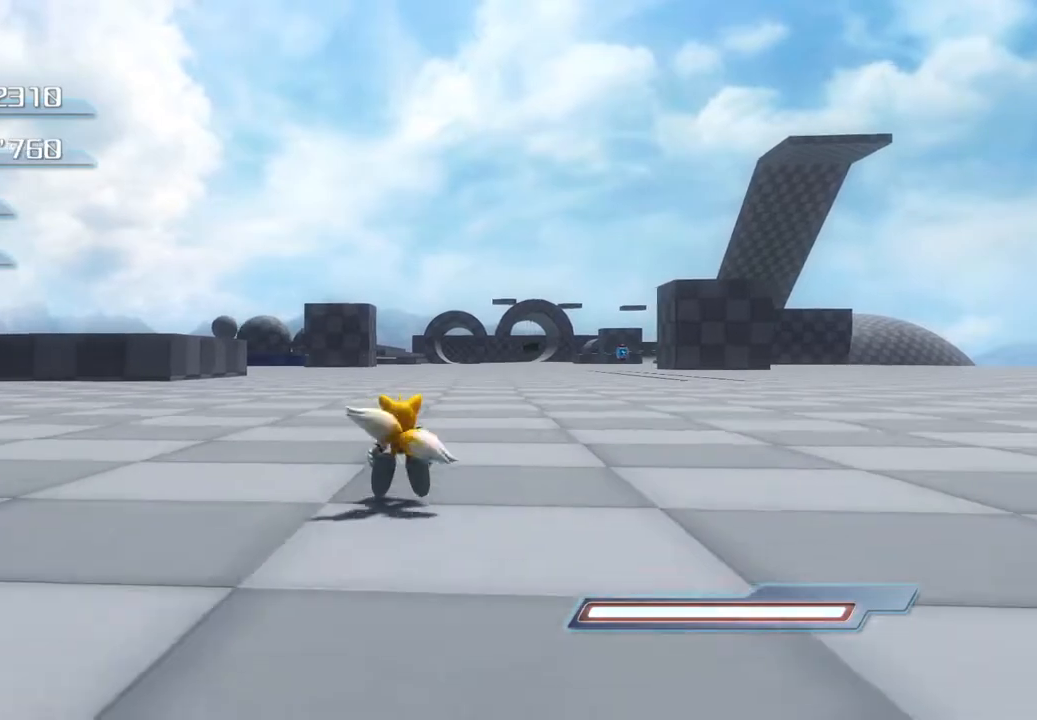
{"buttons": [], "left_stick": "up", "right_stick": "center", "events": []}
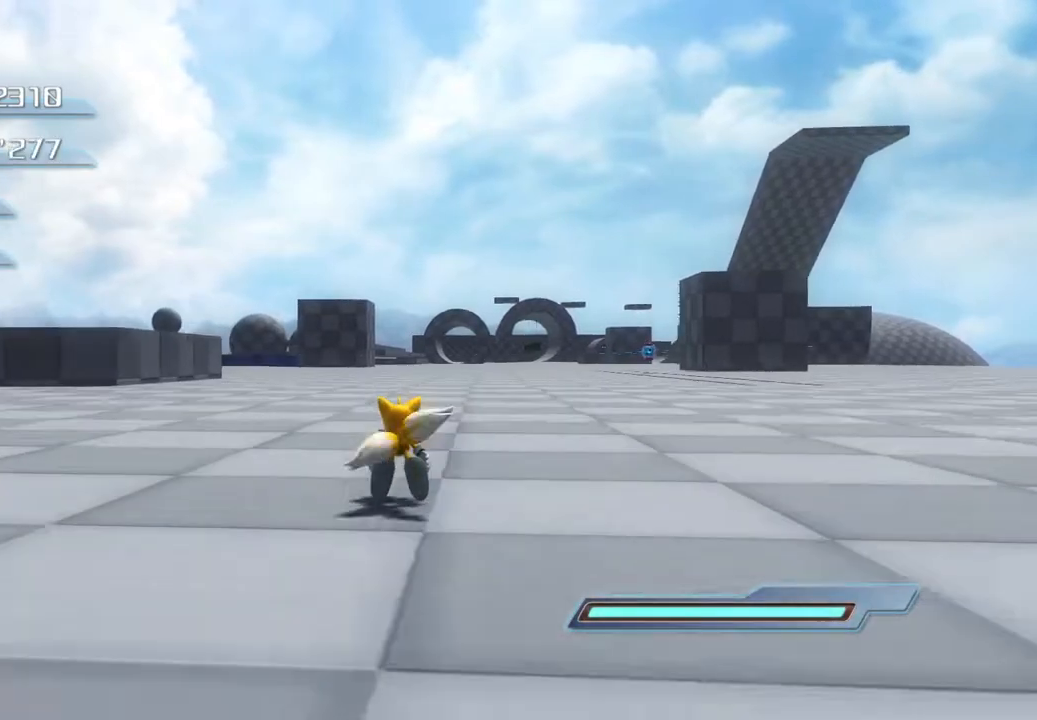
{"buttons": [], "left_stick": "up", "right_stick": "center", "events": []}
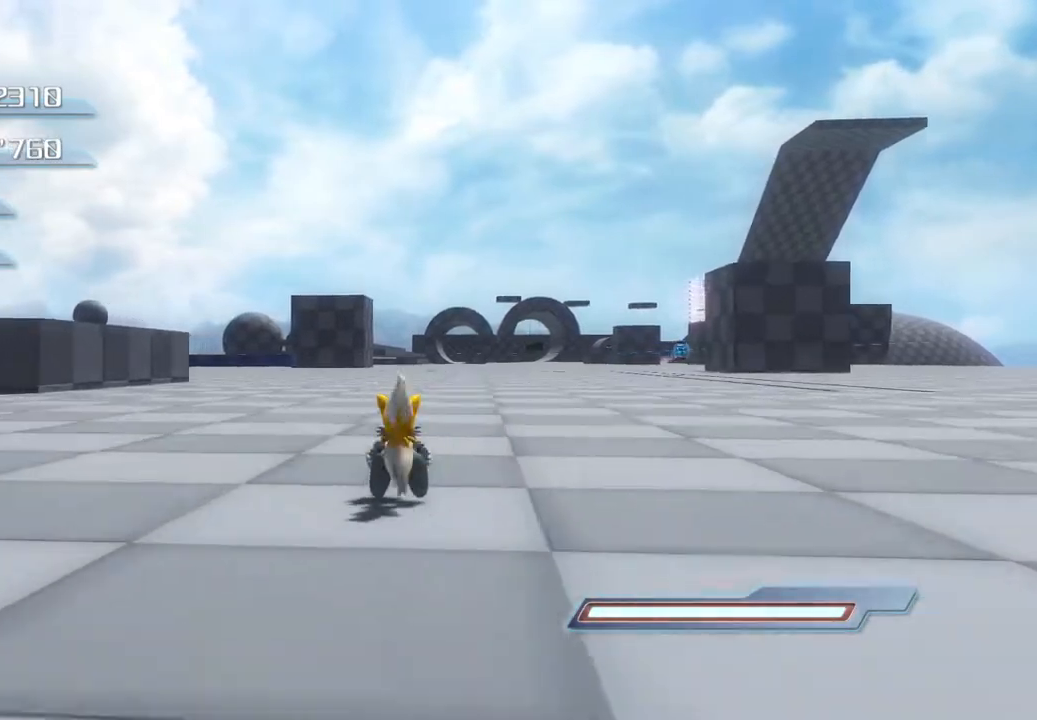
{"buttons": [], "left_stick": "up", "right_stick": "center", "events": []}
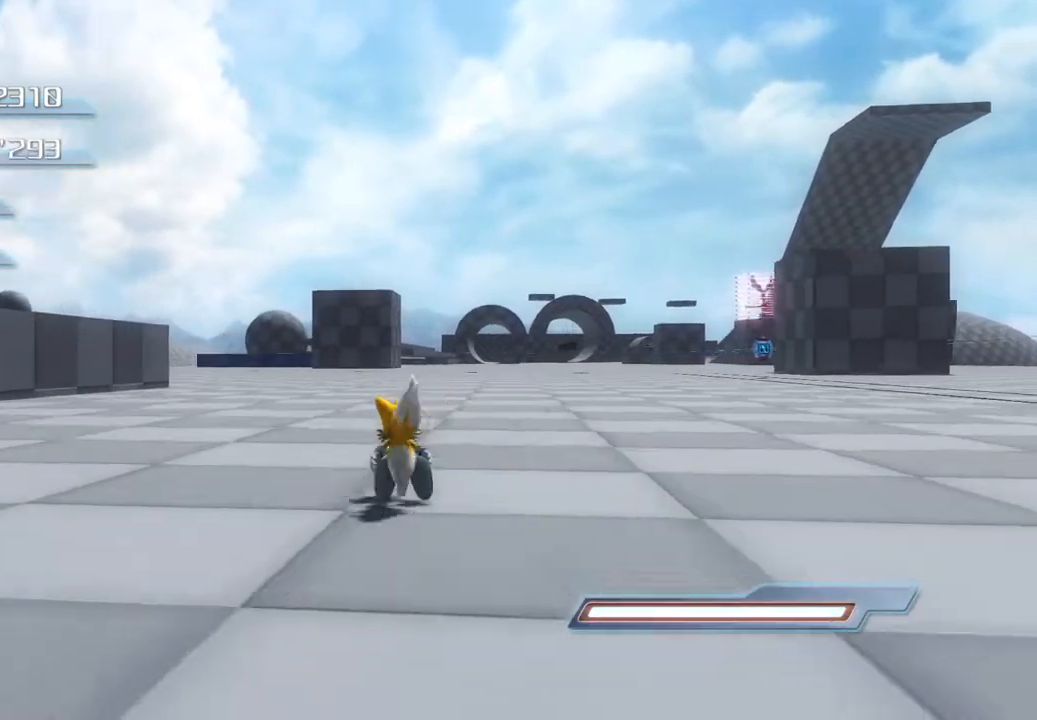
{"buttons": [], "left_stick": "up", "right_stick": "center", "events": []}
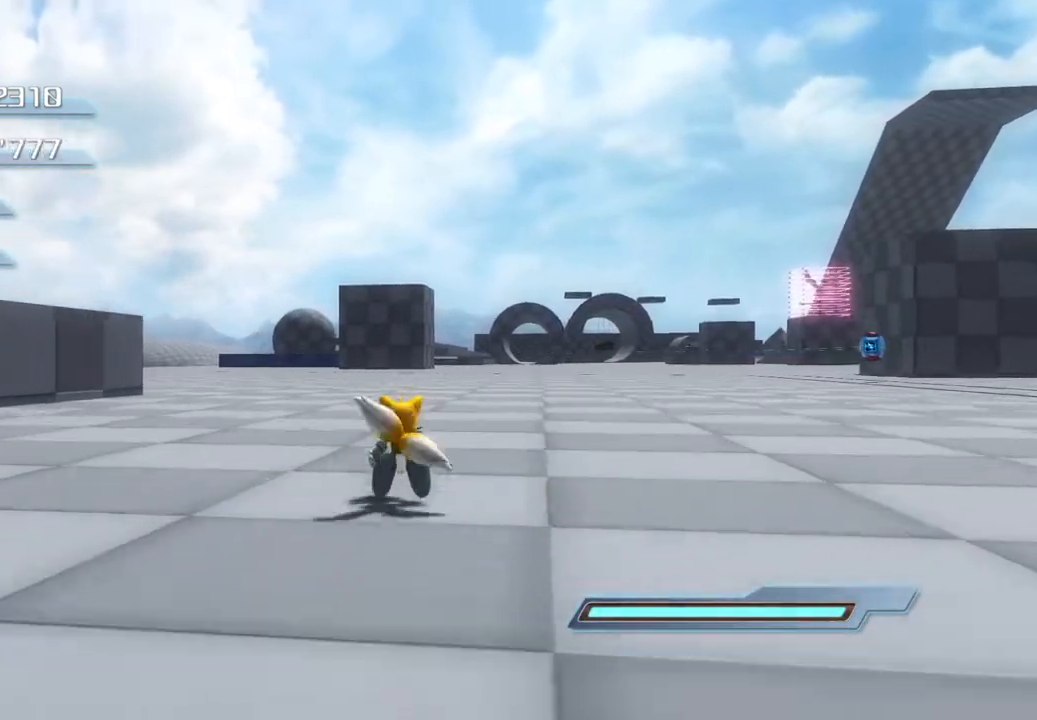
{"buttons": [], "left_stick": "up", "right_stick": "center", "events": []}
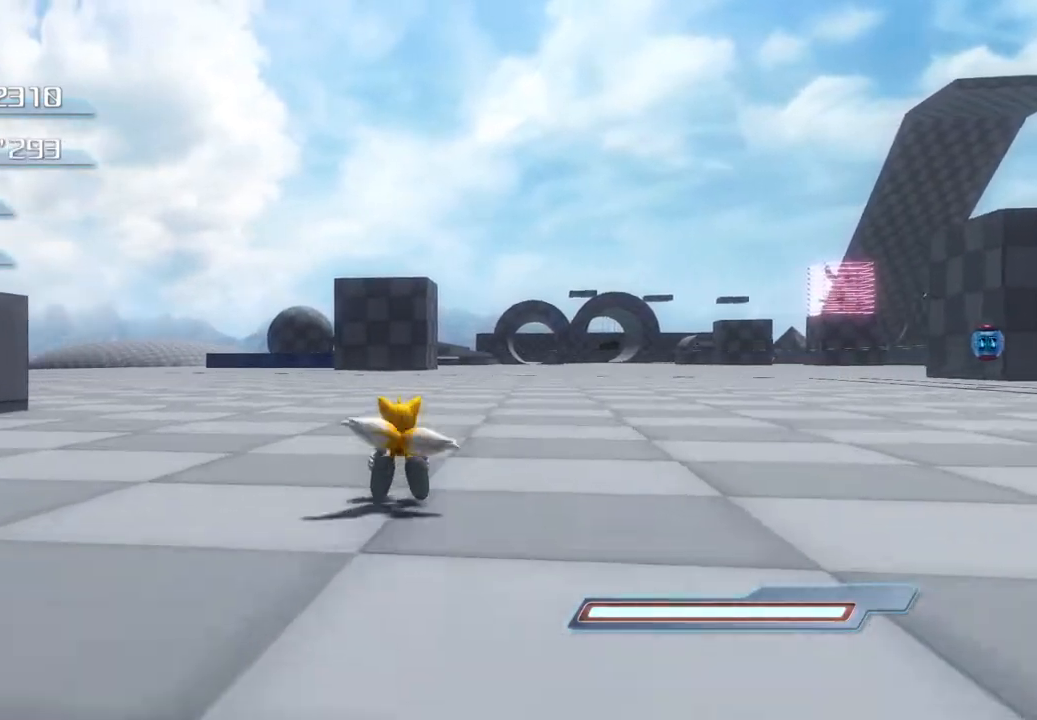
{"buttons": [], "left_stick": "up", "right_stick": "center", "events": []}
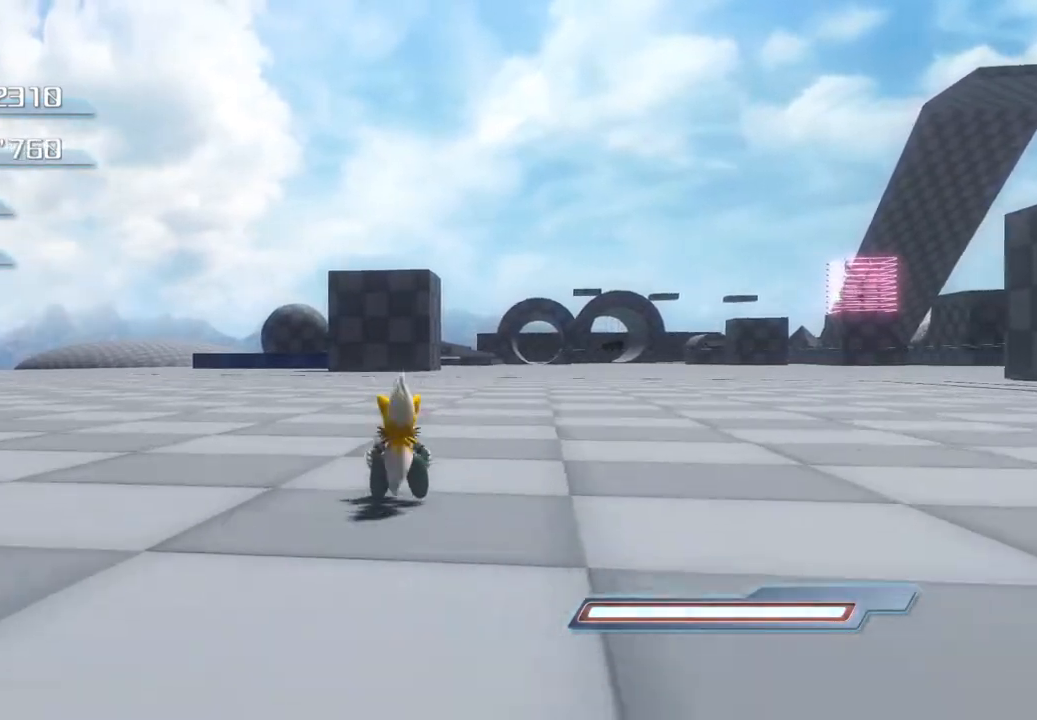
{"buttons": [], "left_stick": "down-right", "right_stick": "center", "events": [[150, "left_stick", "center"], [317, "left_stick", "right"], [485, "left_stick", "down-right"]]}
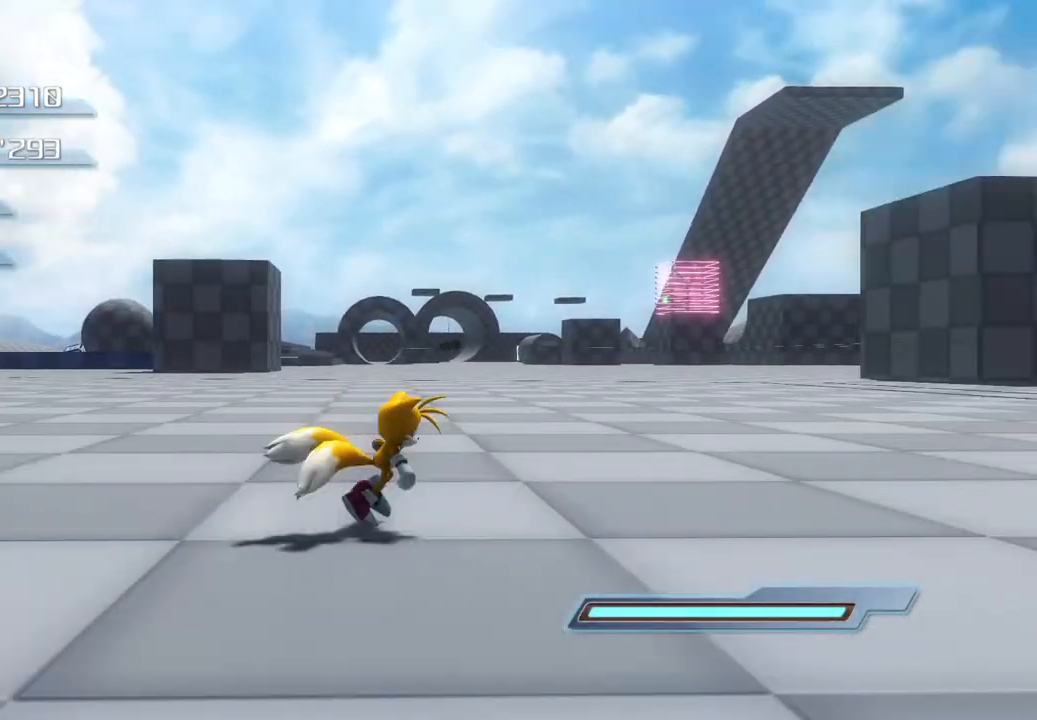
{"buttons": [], "left_stick": "down-left", "right_stick": "center", "events": [[334, "left_stick", "down"], [451, "left_stick", "down-left"]]}
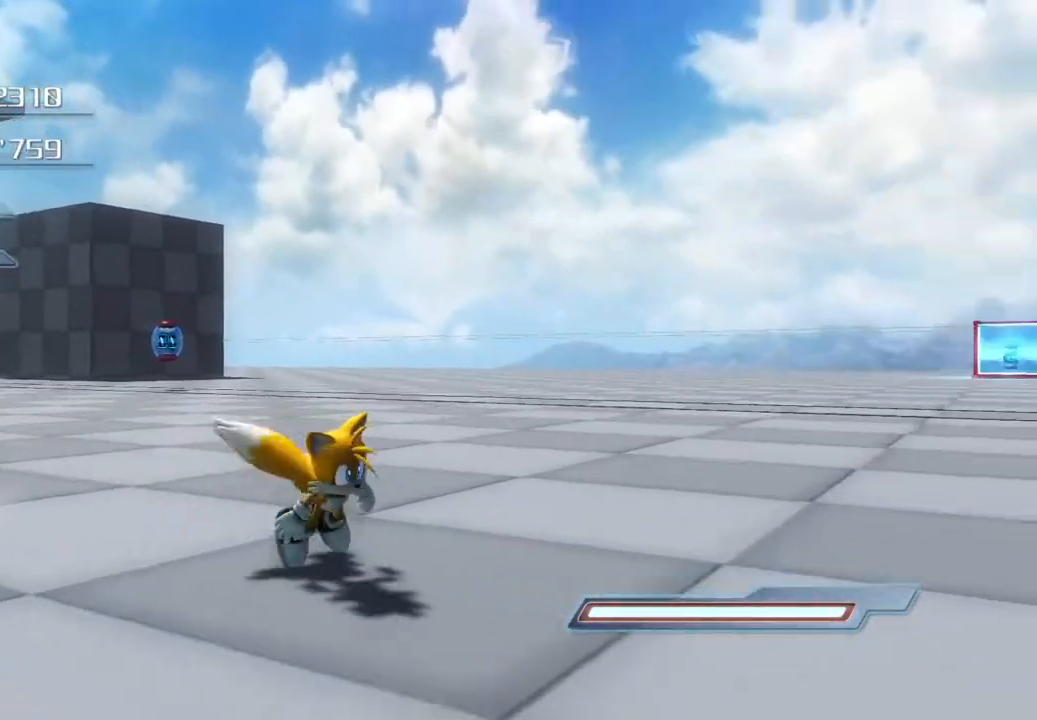
{"buttons": [], "left_stick": "up-left", "right_stick": "center", "events": [[133, "left_stick", "left"], [484, "left_stick", "up-left"]]}
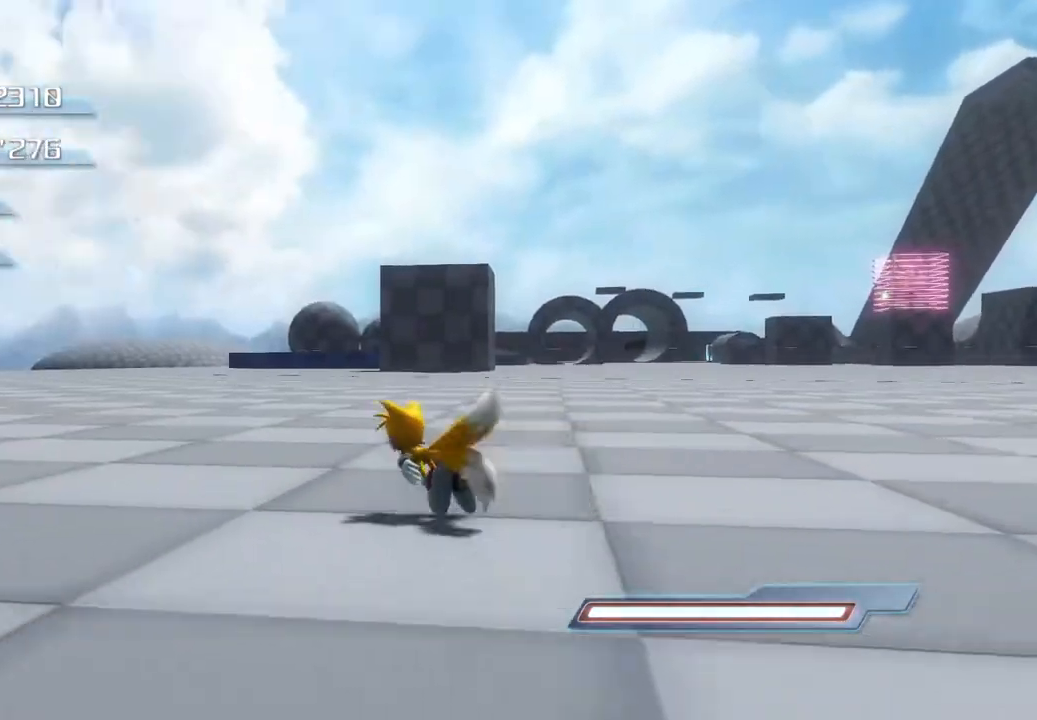
{"buttons": [], "left_stick": "up", "right_stick": "center", "events": [[234, "left_stick", "up"]]}
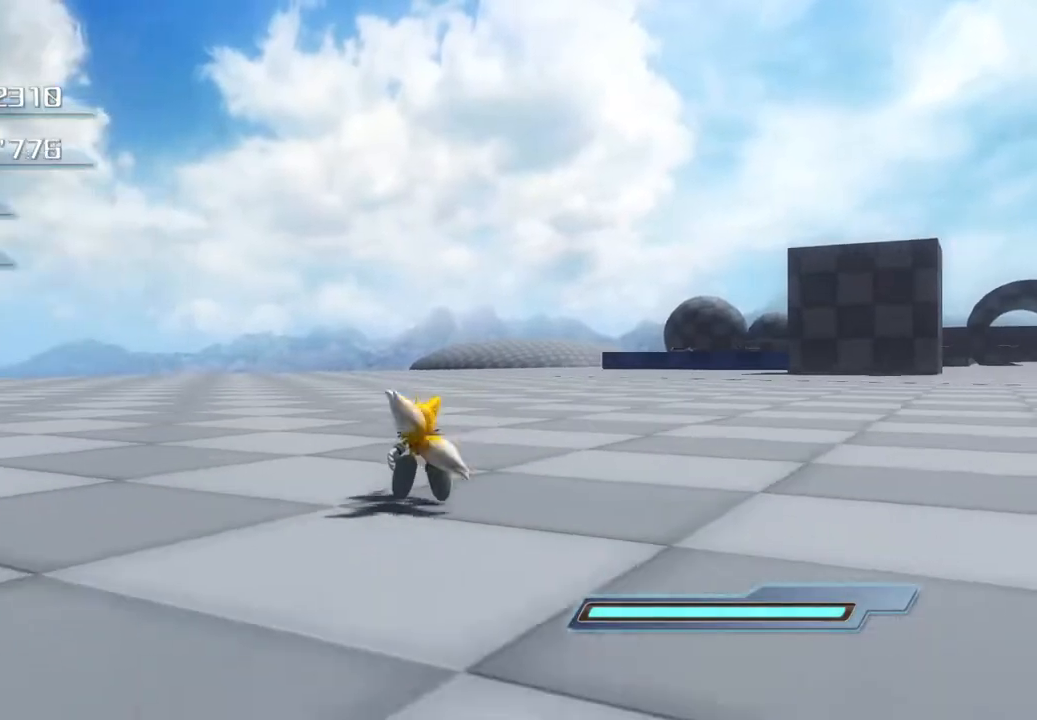
{"buttons": [], "left_stick": "up", "right_stick": "center", "events": []}
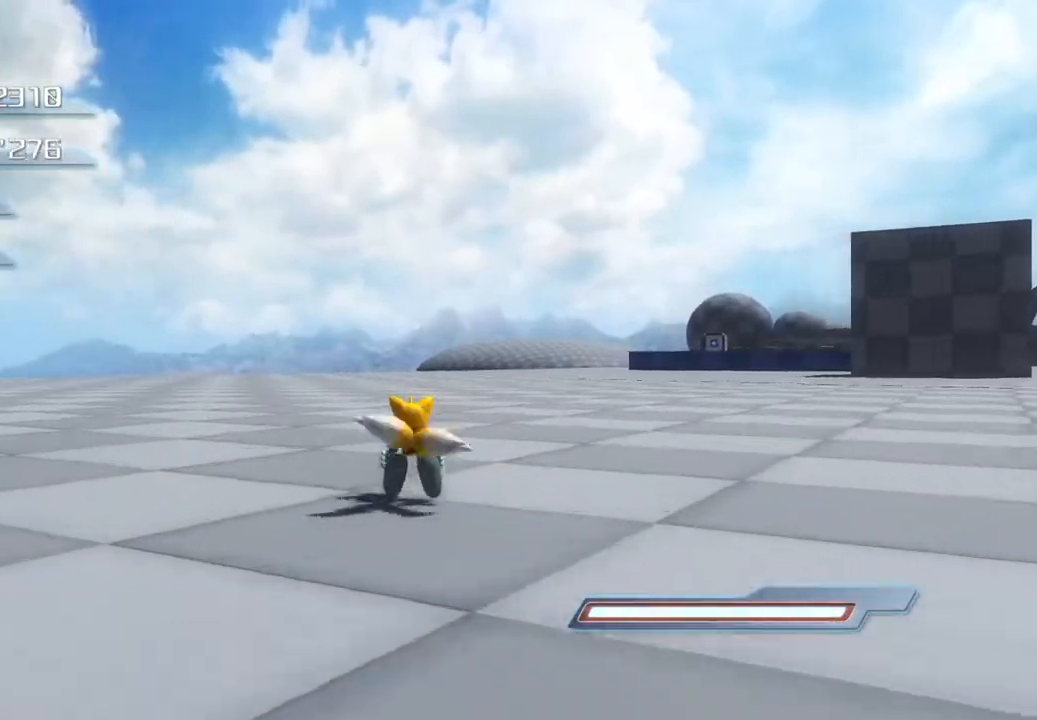
{"buttons": [], "left_stick": "up", "right_stick": "center", "events": []}
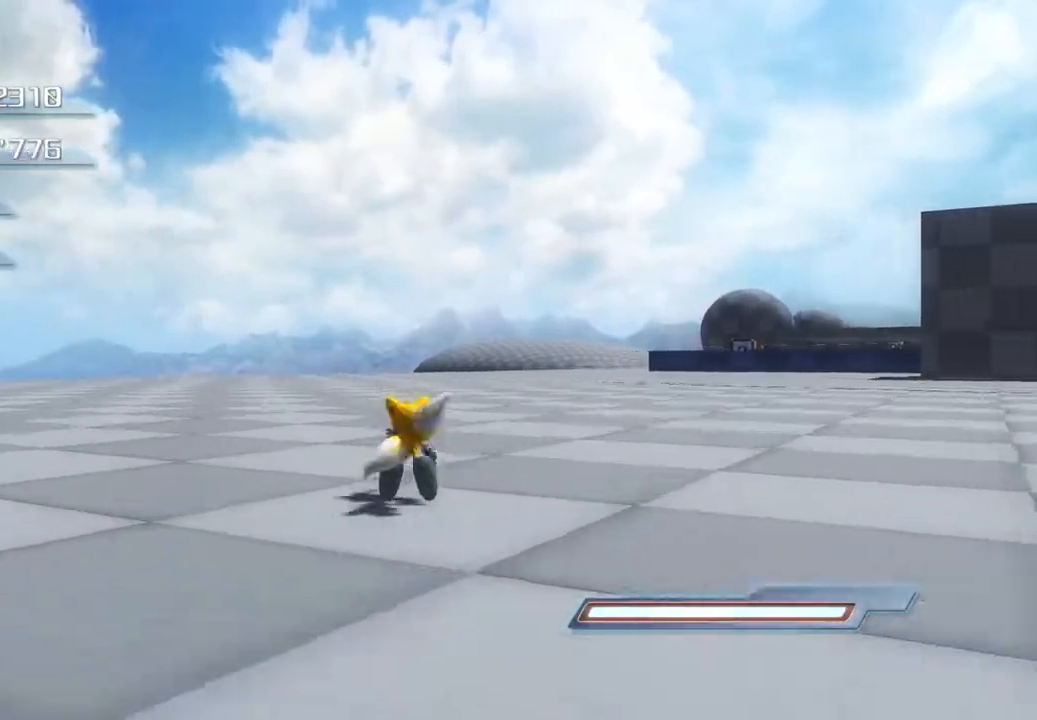
{"buttons": [], "left_stick": "up", "right_stick": "center", "events": []}
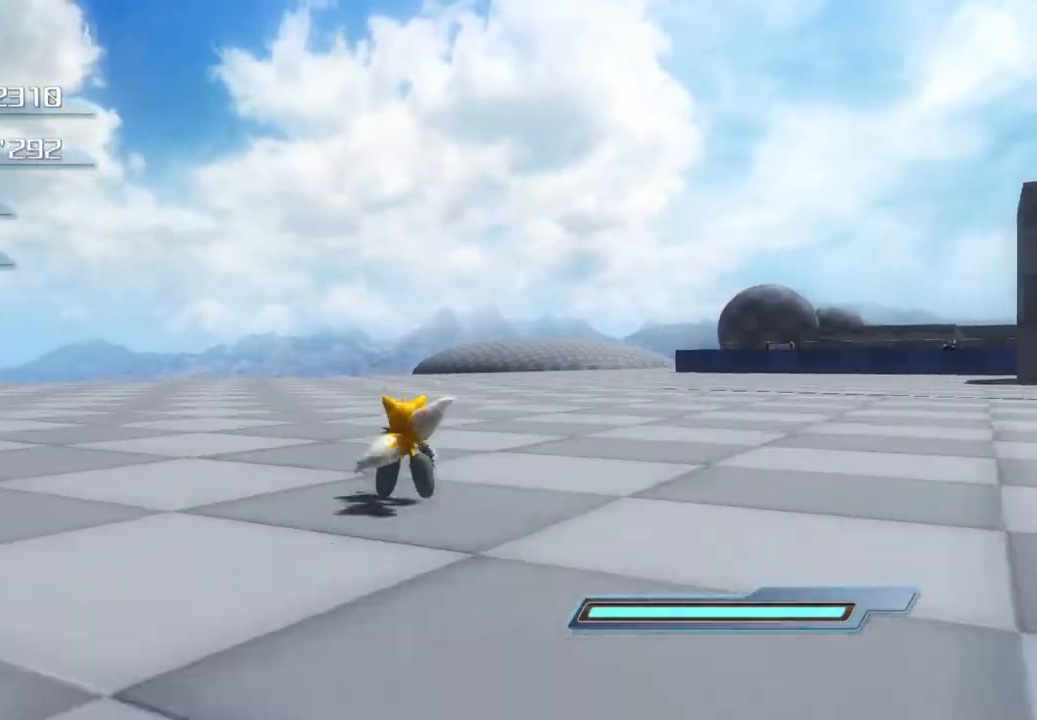
{"buttons": [], "left_stick": "up", "right_stick": "center", "events": []}
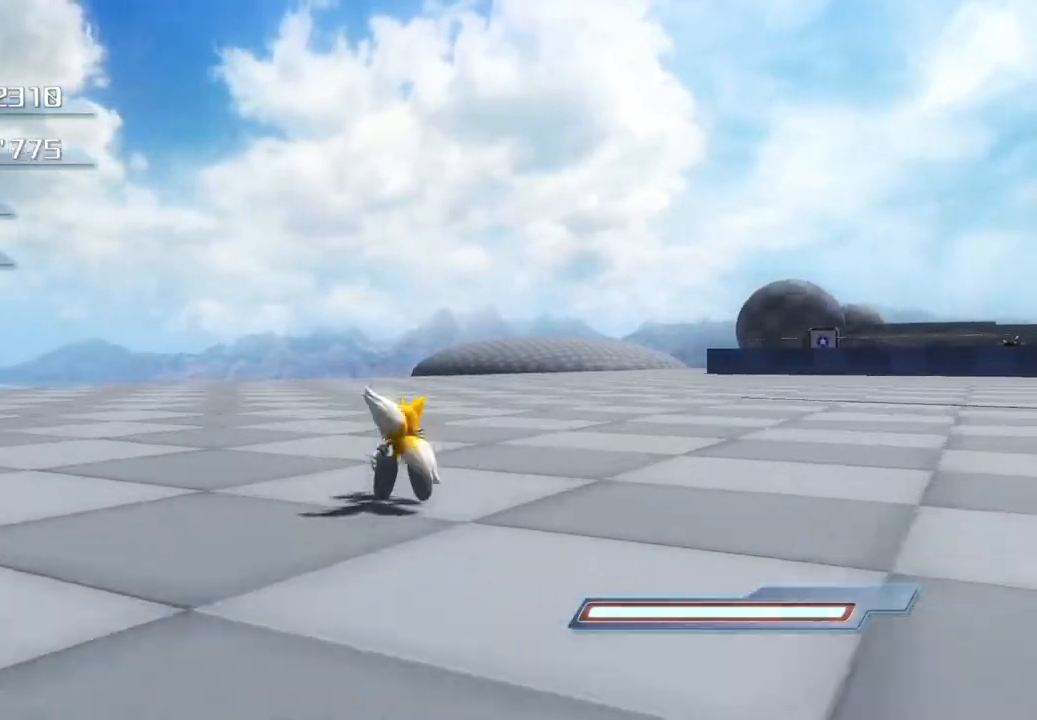
{"buttons": [], "left_stick": "up-right", "right_stick": "center", "events": [[100, "left_stick", "up-right"]]}
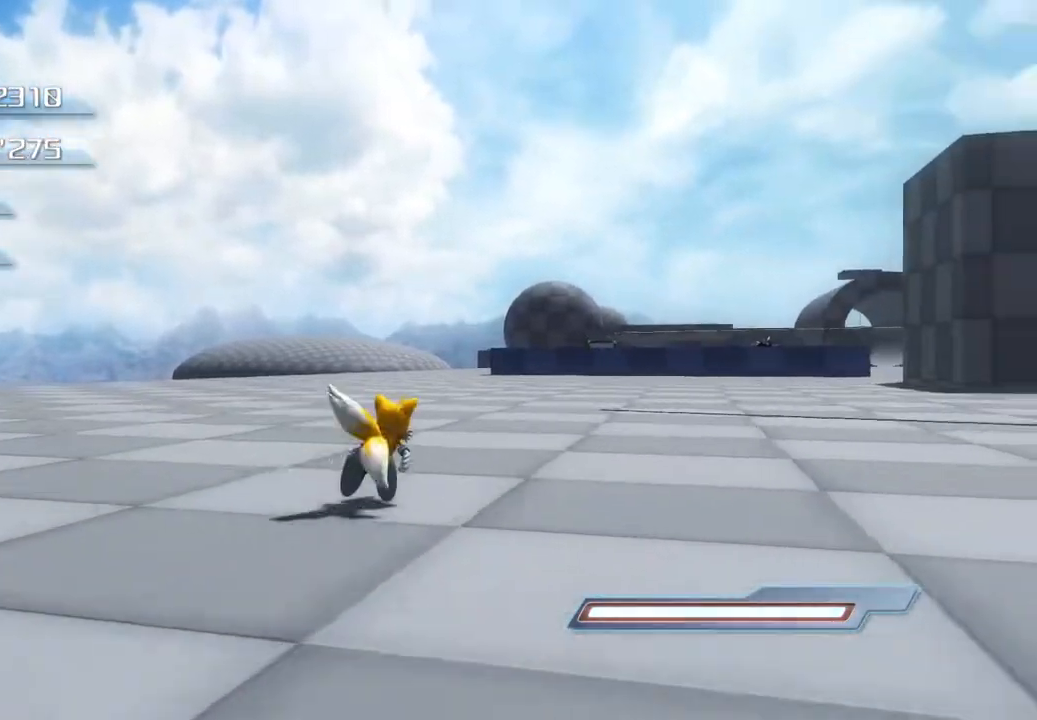
{"buttons": [], "left_stick": "up-right", "right_stick": "center", "events": []}
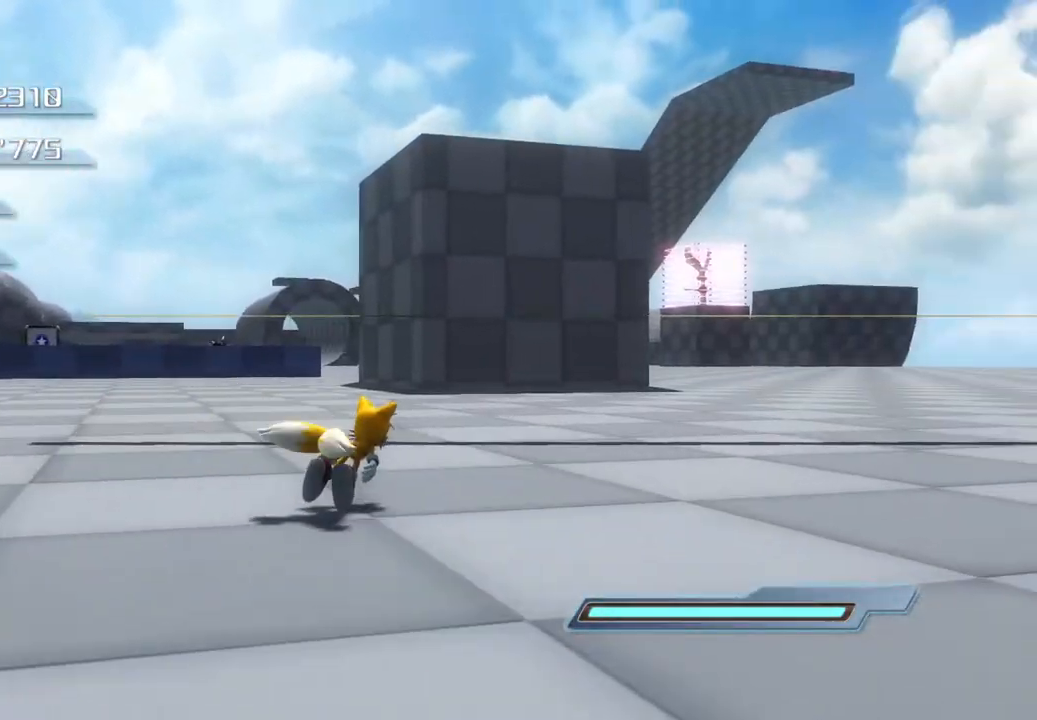
{"buttons": [], "left_stick": "up-right", "right_stick": "center", "events": []}
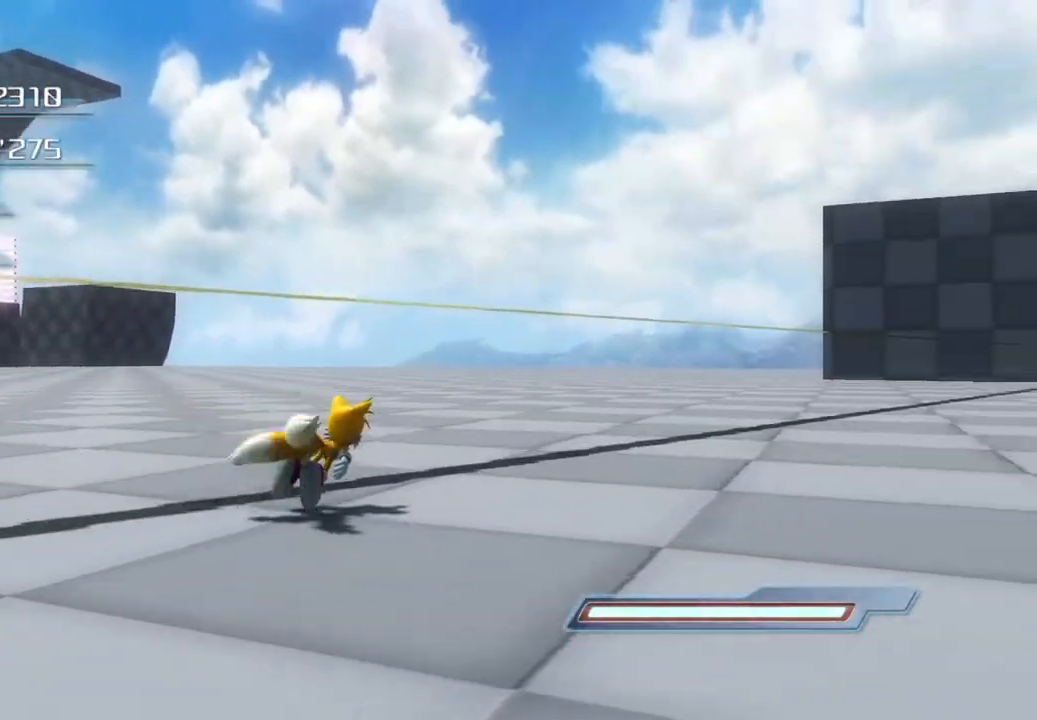
{"buttons": [], "left_stick": "up-right", "right_stick": "center", "events": []}
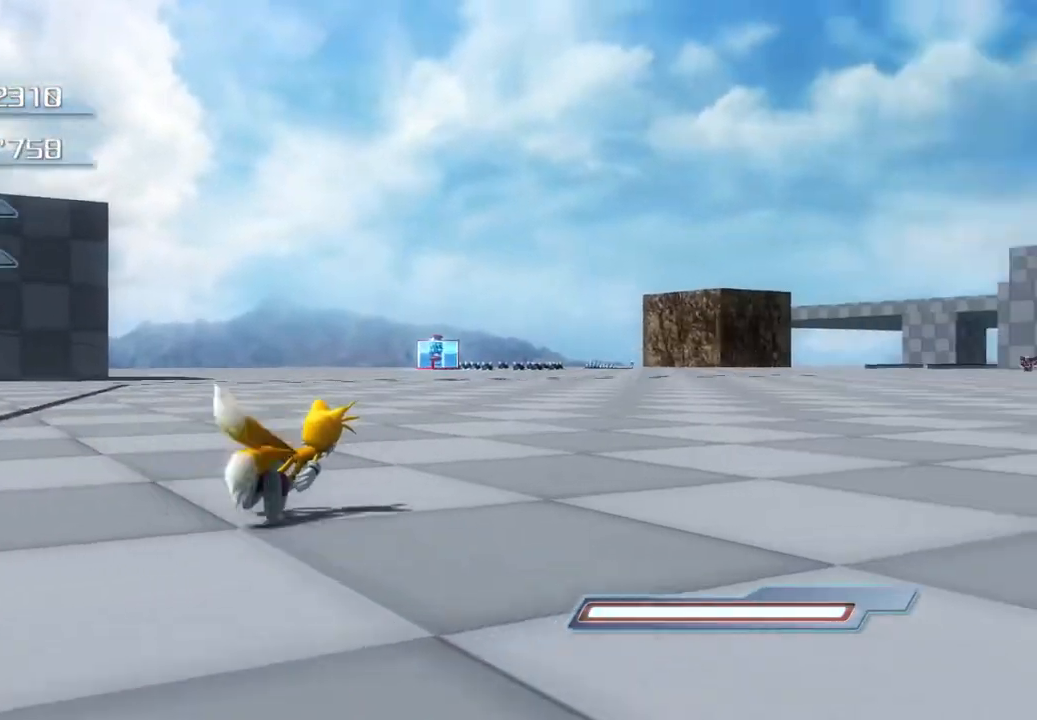
{"buttons": [], "left_stick": "up", "right_stick": "center", "events": [[451, "left_stick", "up"]]}
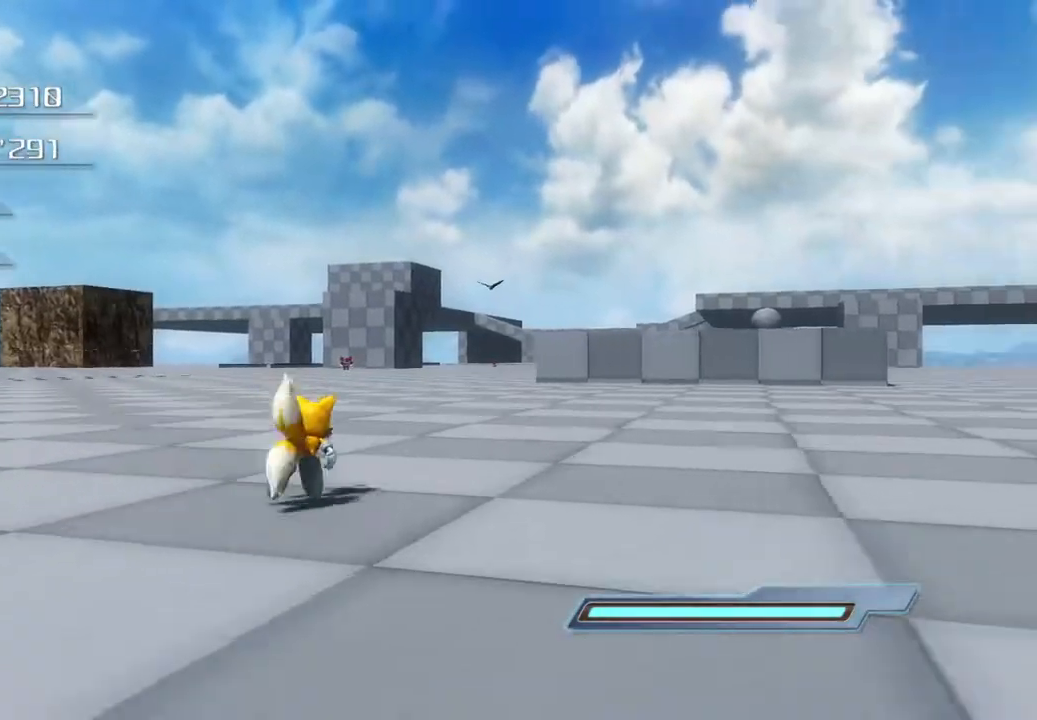
{"buttons": [], "left_stick": "up", "right_stick": "center", "events": []}
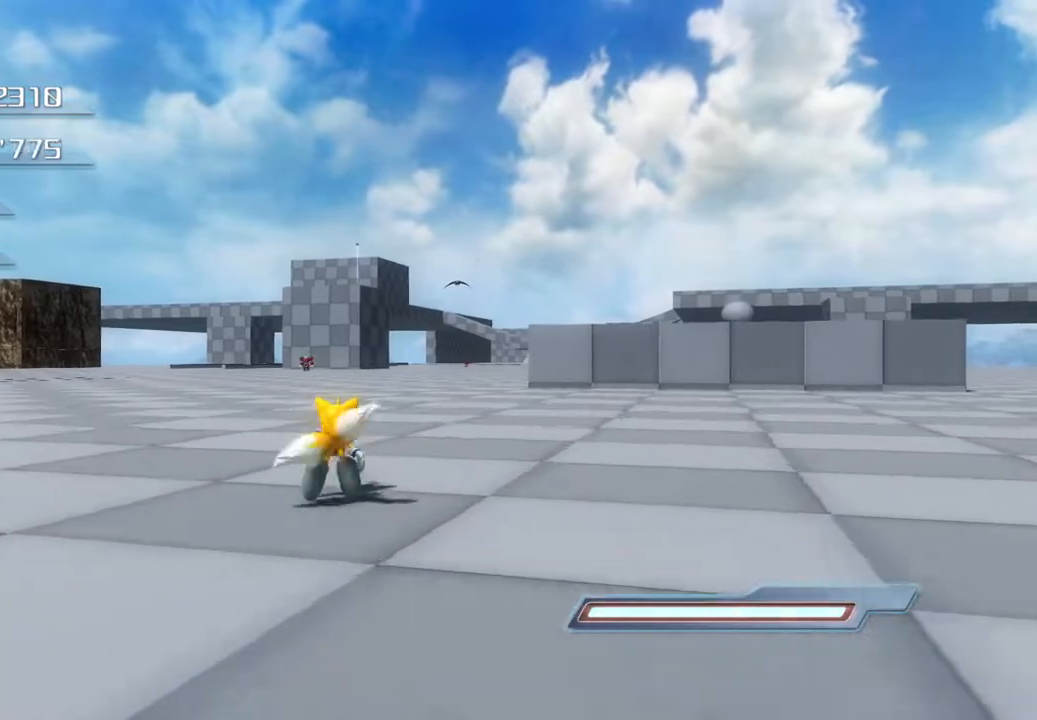
{"buttons": [], "left_stick": "up", "right_stick": "center", "events": [[184, "CIRCLE", "down"], [251, "CIRCLE", "up"]]}
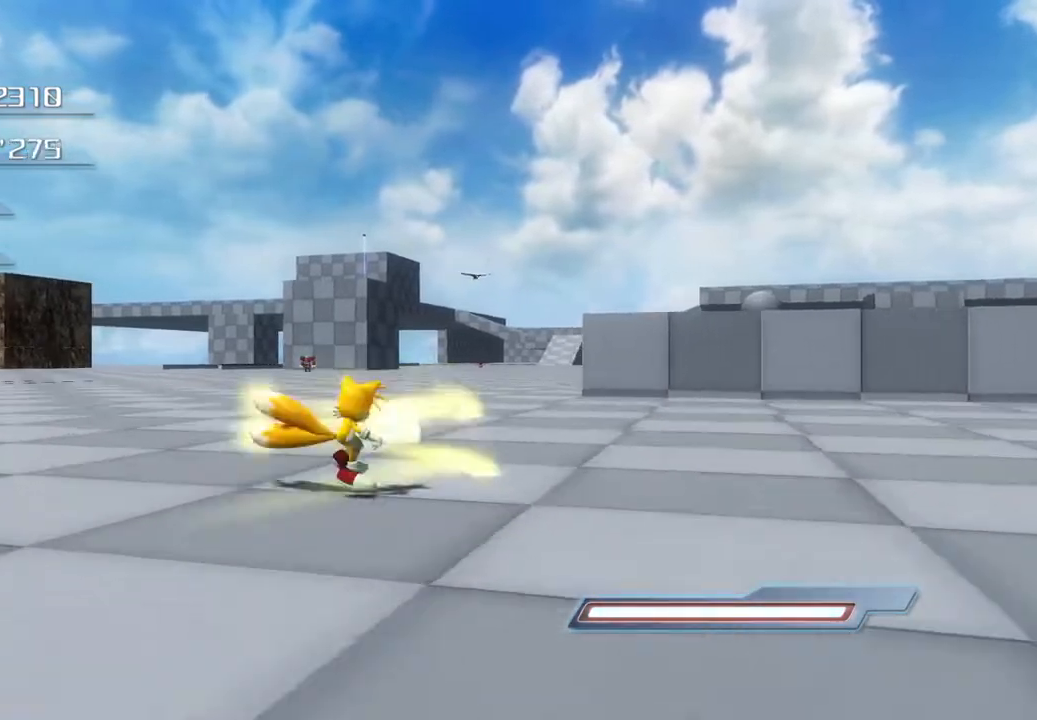
{"buttons": [], "left_stick": "up", "right_stick": "center", "events": []}
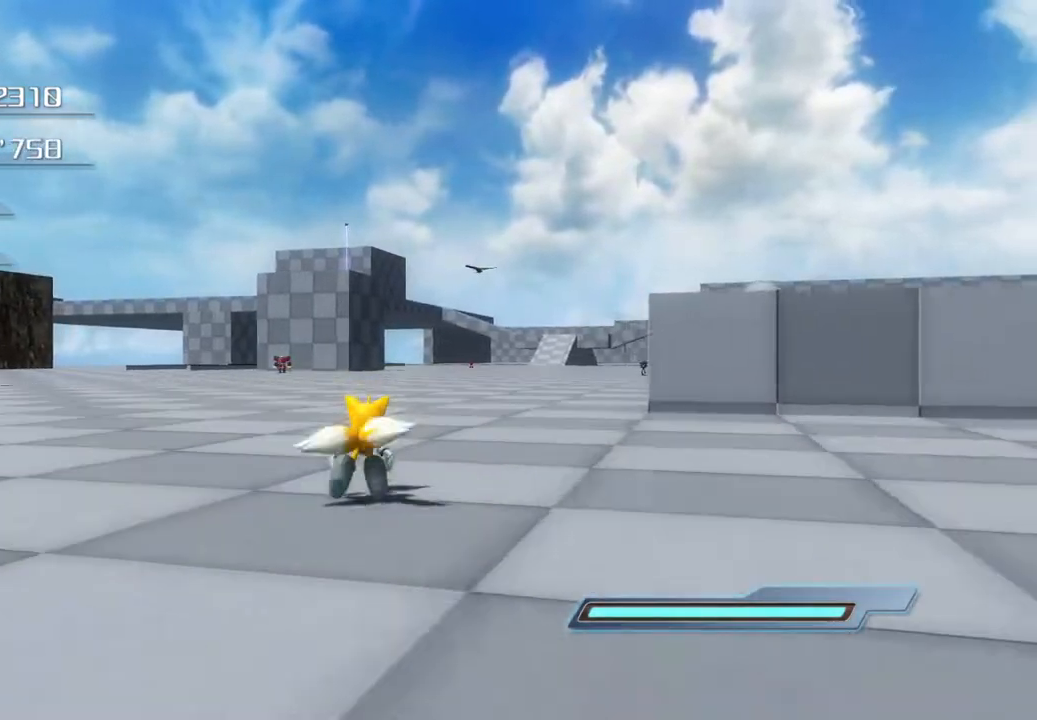
{"buttons": [], "left_stick": "up", "right_stick": "center", "events": [[34, "CIRCLE", "down"], [117, "CIRCLE", "up"]]}